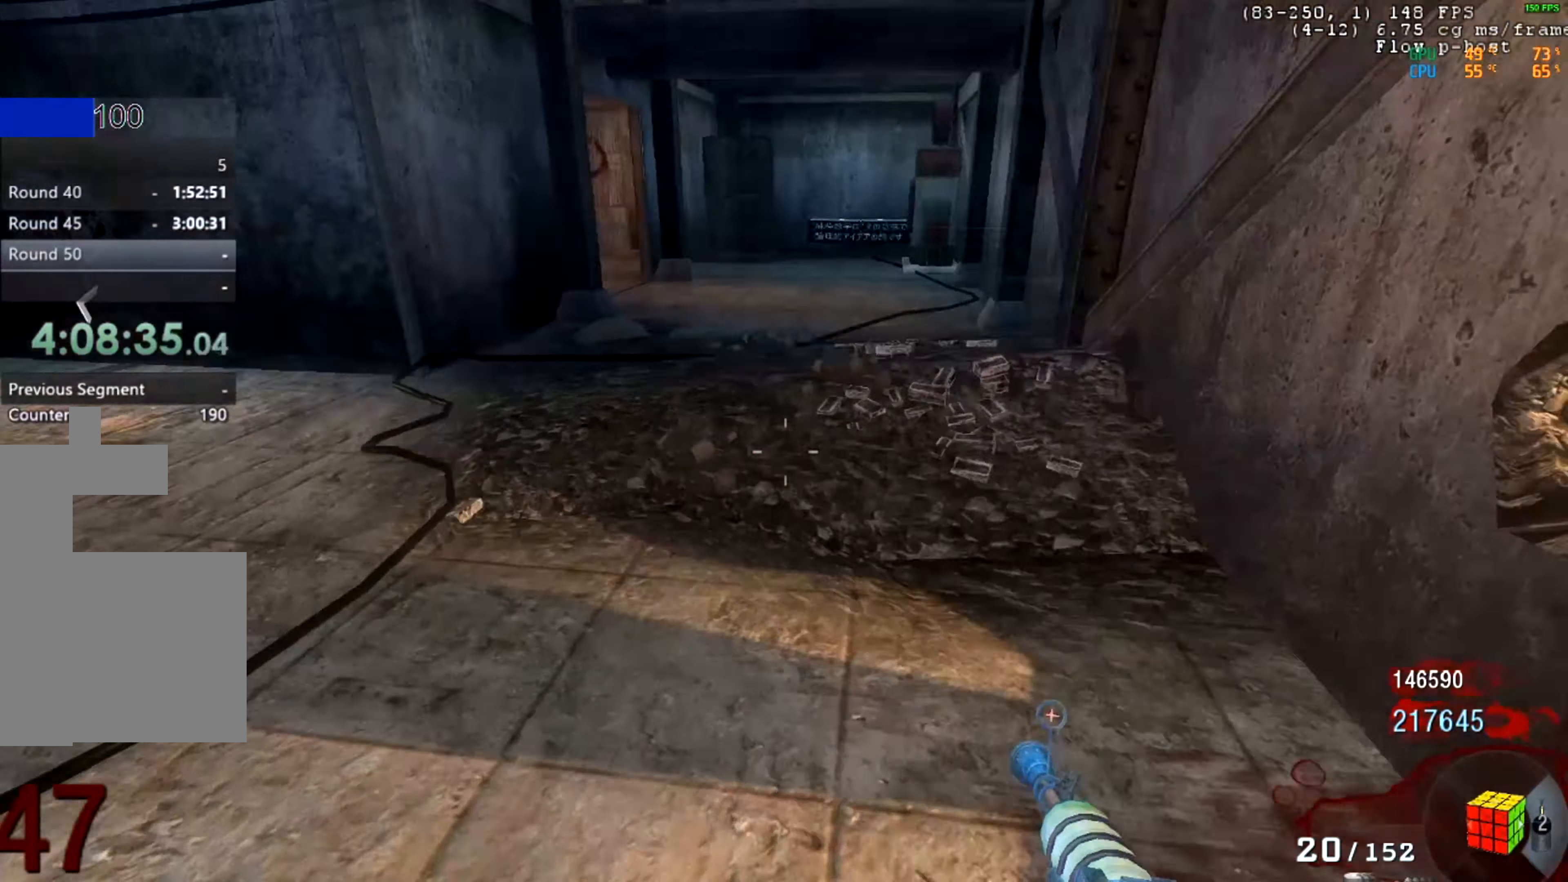
Gameplay with keyboard and mouse; each line is a JSON object with the keys and mouse buttons held at the frame after it. "events" lists presses ("down") and releases ("up") of "mouse_left", "mouse_middle", "mouse_right", "mouse_mb4", "mouse_mb5", "mouse_wheel_up" and "mouse_wheel_down" between this image and that frame as [ms after this image, input, new state], when the widget could be followed in between. "mouse_left", "mouse_middle", "mouse_right", "mouse_mb4", "mouse_mb5", "mouse_wheel_up", "mouse_wheel_down" = the "left", "middle", "right", "mb4", "mb5", "wheel_up", "wheel_down" buttons of the "mouse" list. No other keys are recorded. Not read: mouse_move.
{"keys": [], "mouse": [], "events": []}
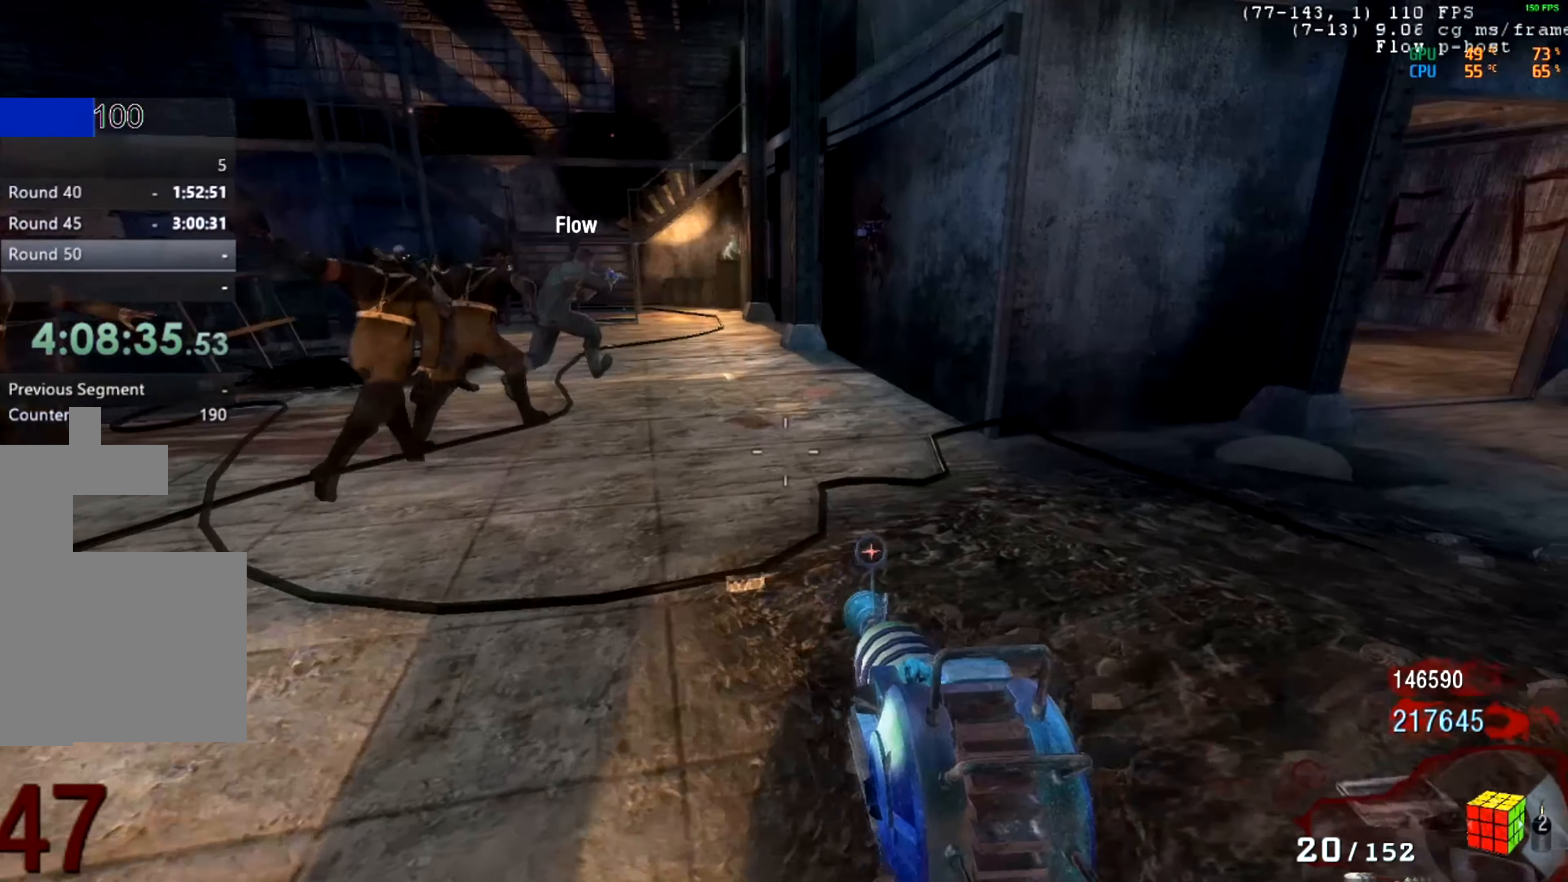
{"keys": [], "mouse": [], "events": []}
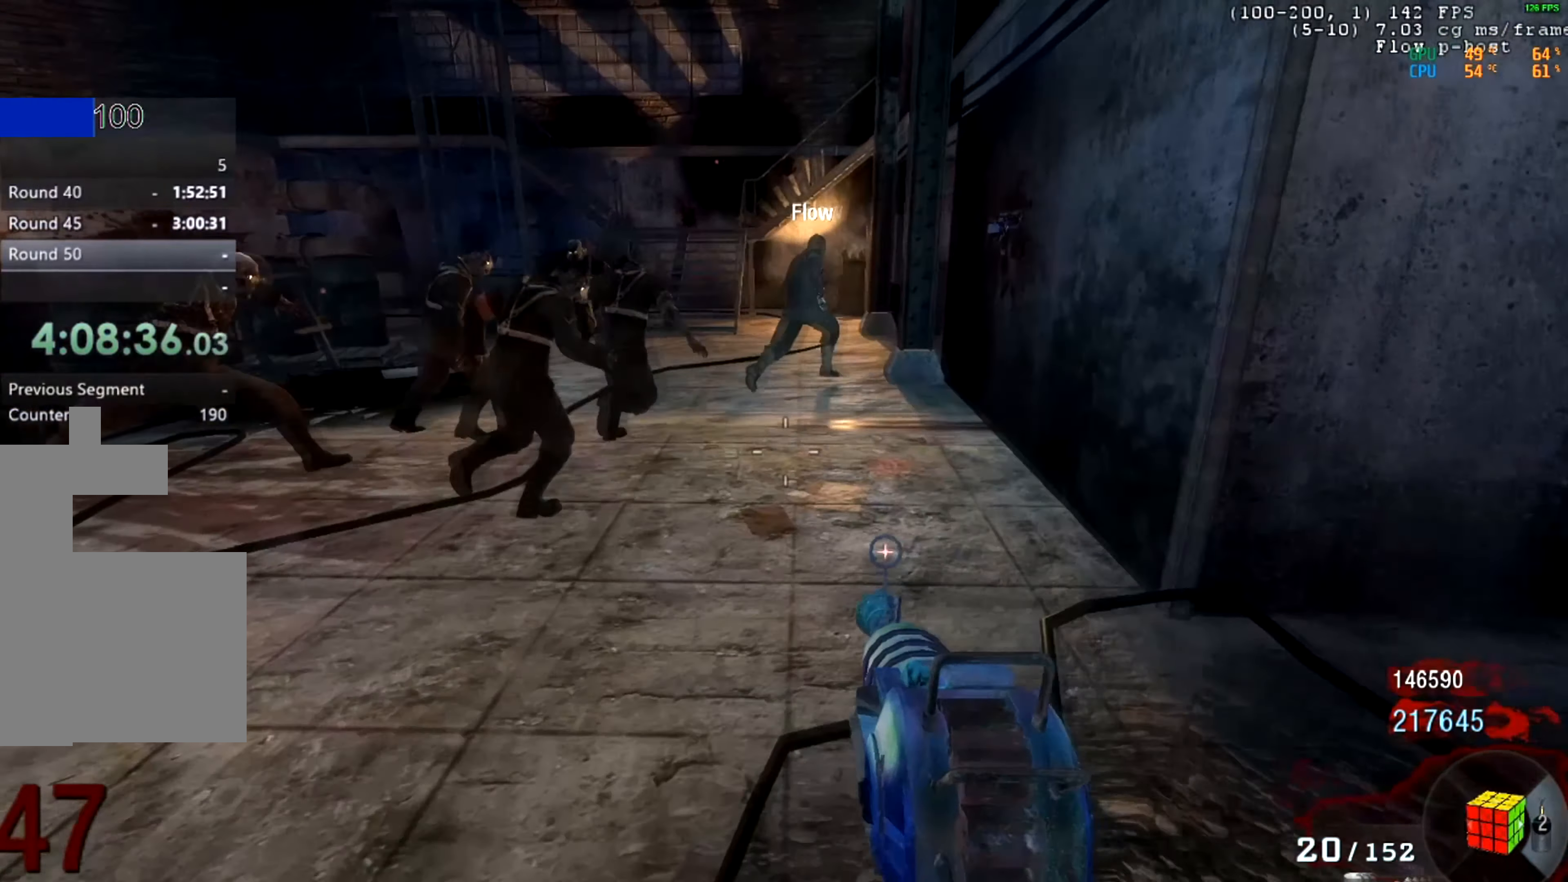
{"keys": [], "mouse": [], "events": [[100, "mouse_wheel_down", "down"], [167, "mouse_wheel_down", "up"], [234, "mouse_wheel_down", "down"], [301, "mouse_wheel_down", "up"]]}
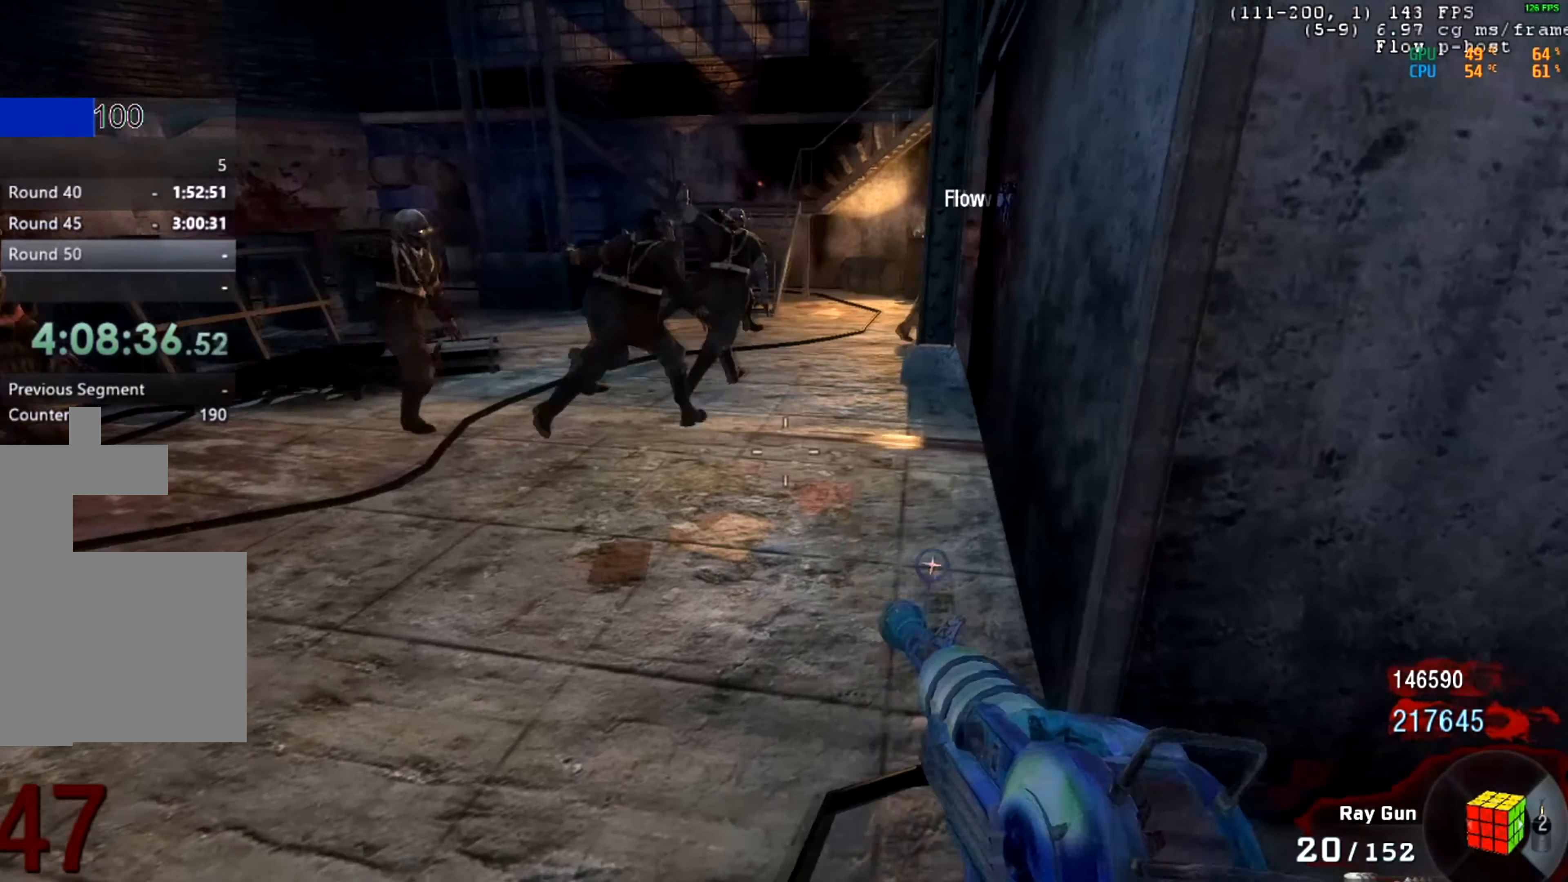
{"keys": [], "mouse": [], "events": [[417, "mouse_wheel_down", "down"], [434, "mouse_wheel_down", "up"]]}
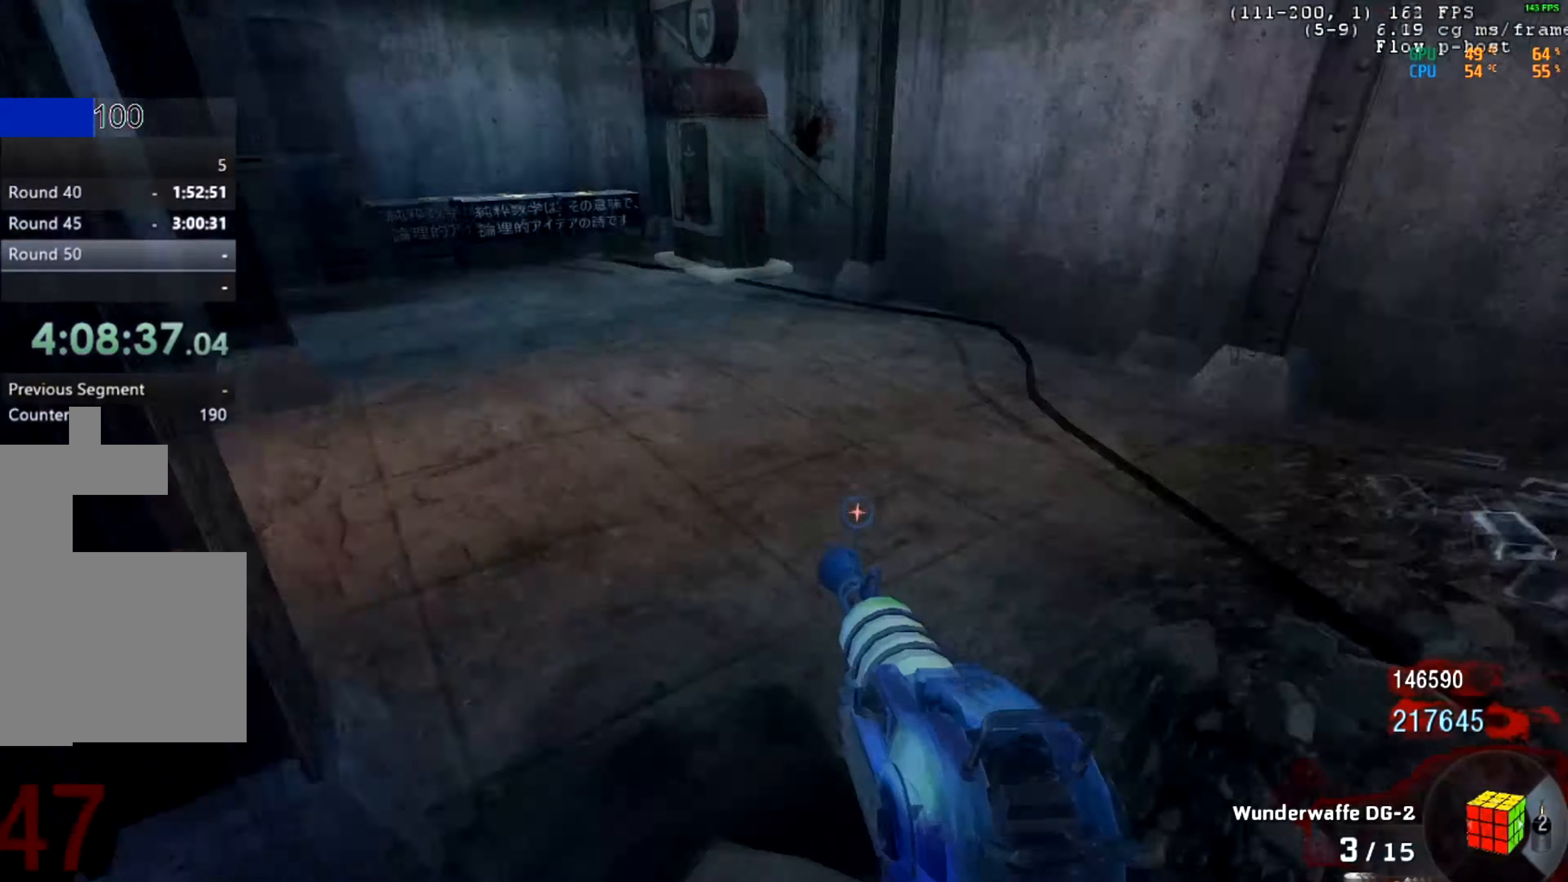
{"keys": [], "mouse": [], "events": [[84, "mouse_wheel_down", "down"], [151, "mouse_wheel_down", "up"]]}
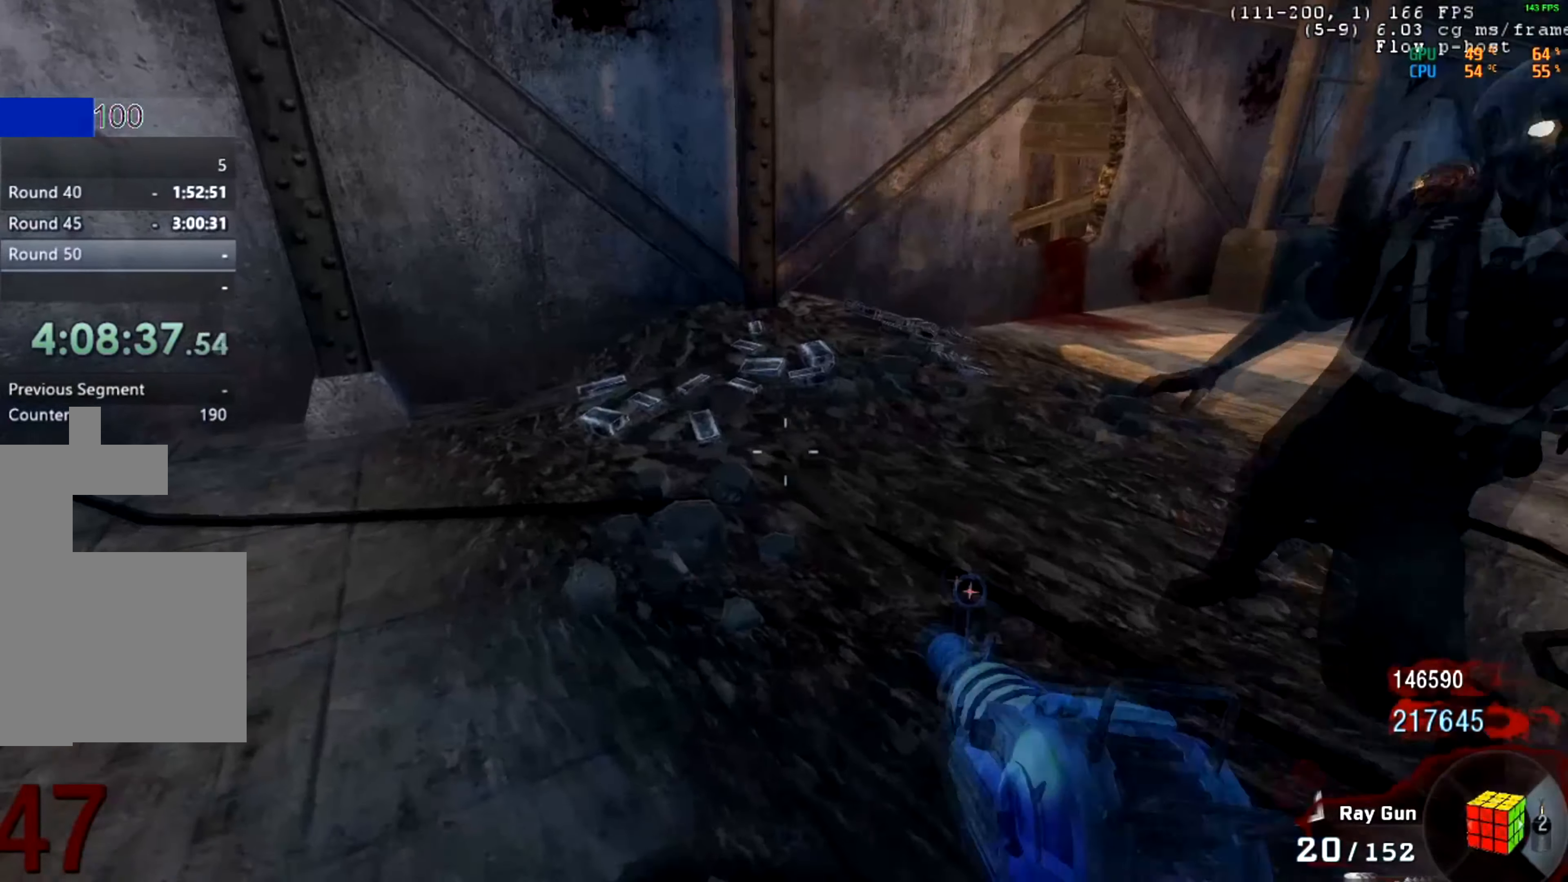
{"keys": [], "mouse": [], "events": []}
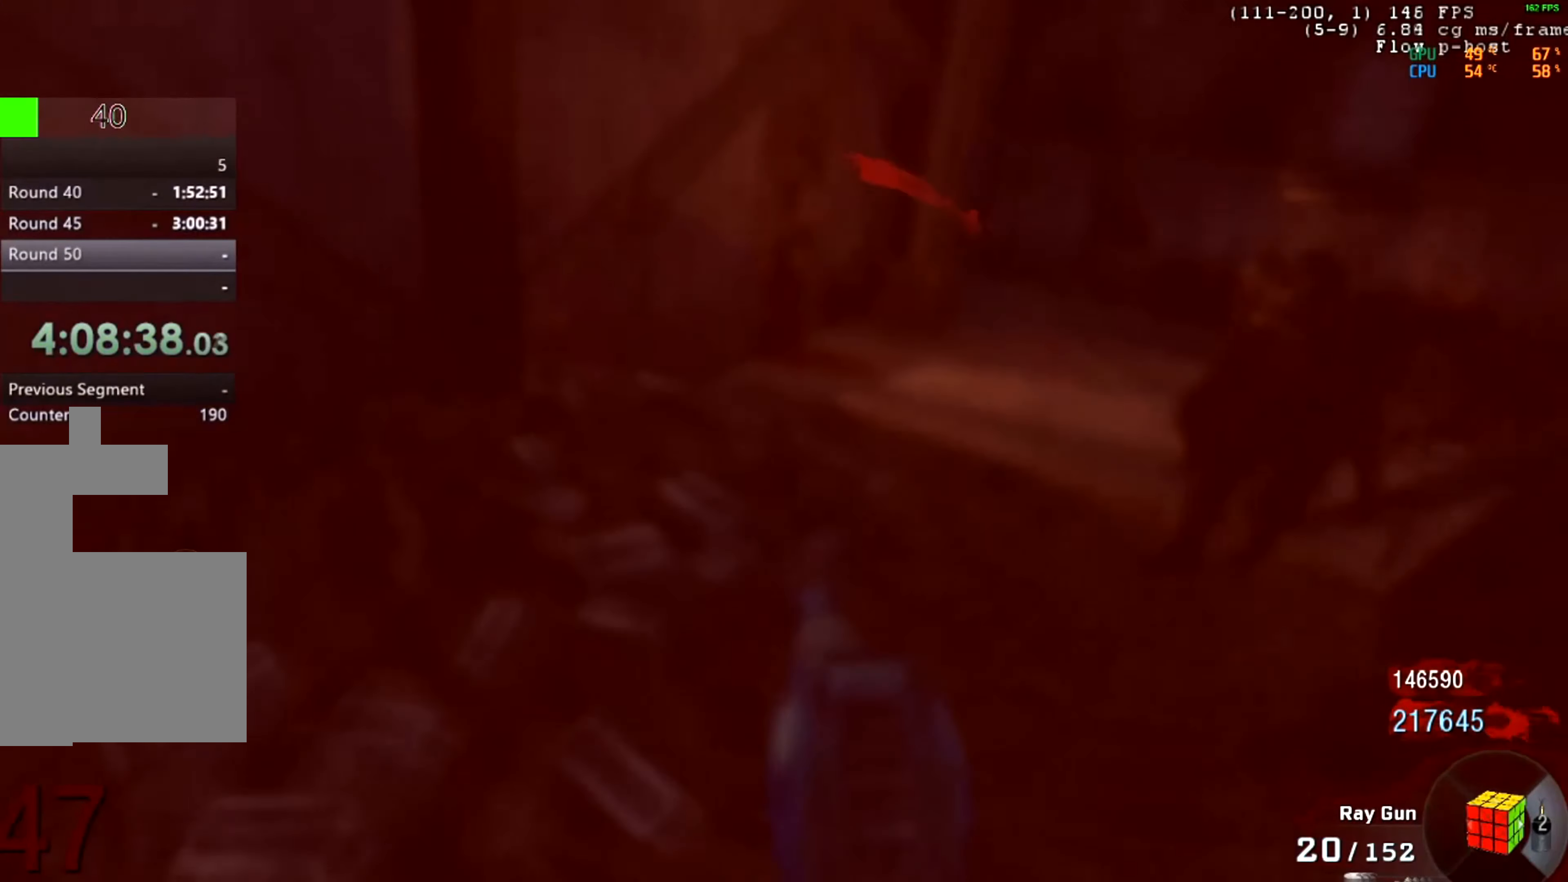
{"keys": [], "mouse": [], "events": []}
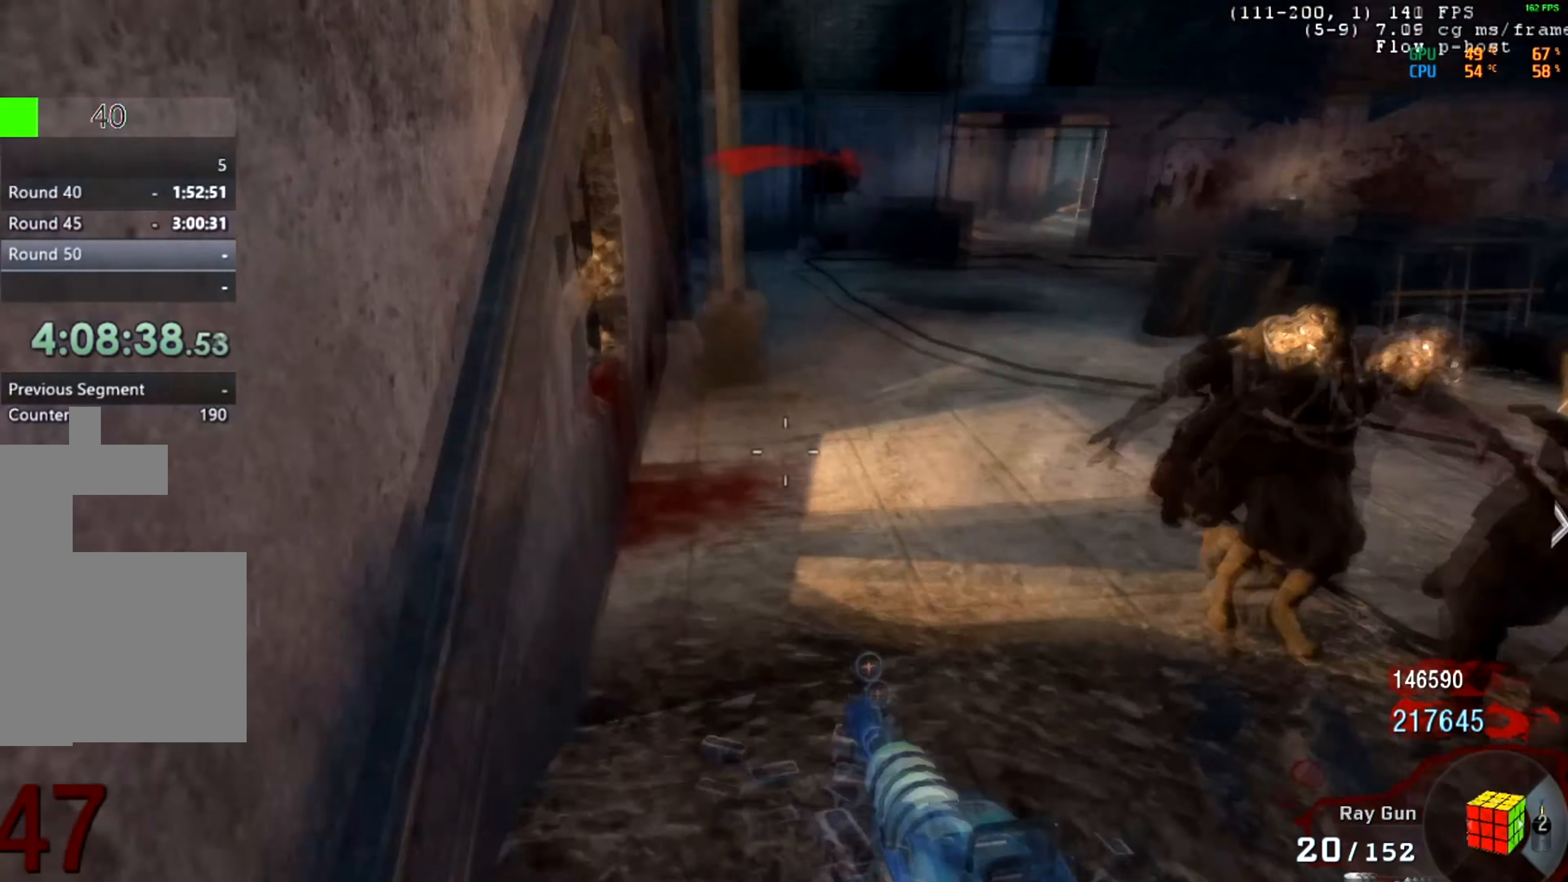
{"keys": [], "mouse": [], "events": []}
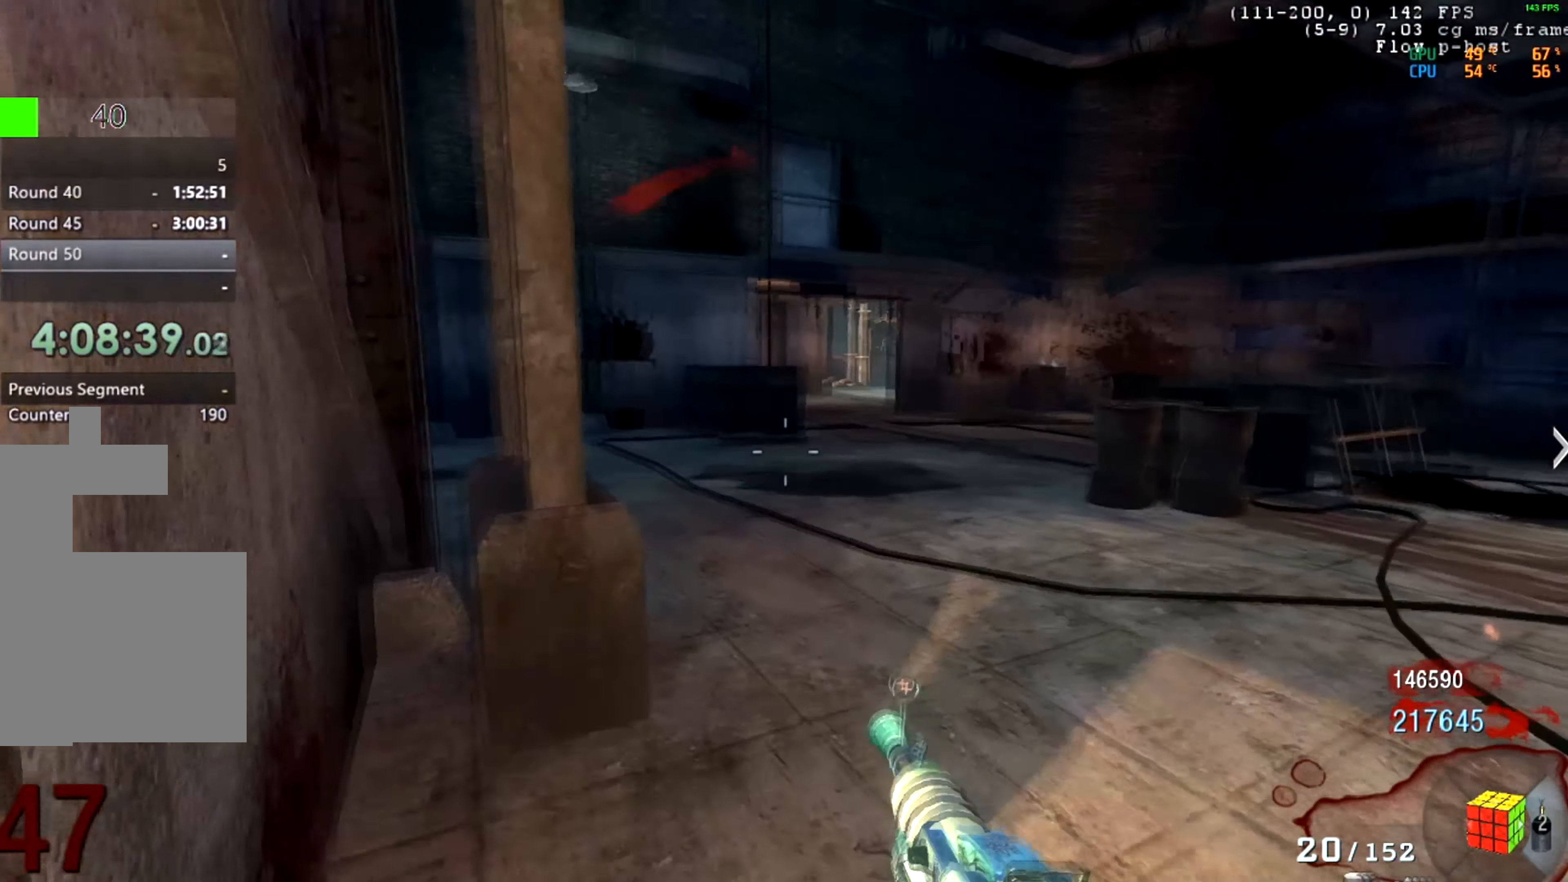
{"keys": [], "mouse": [], "events": []}
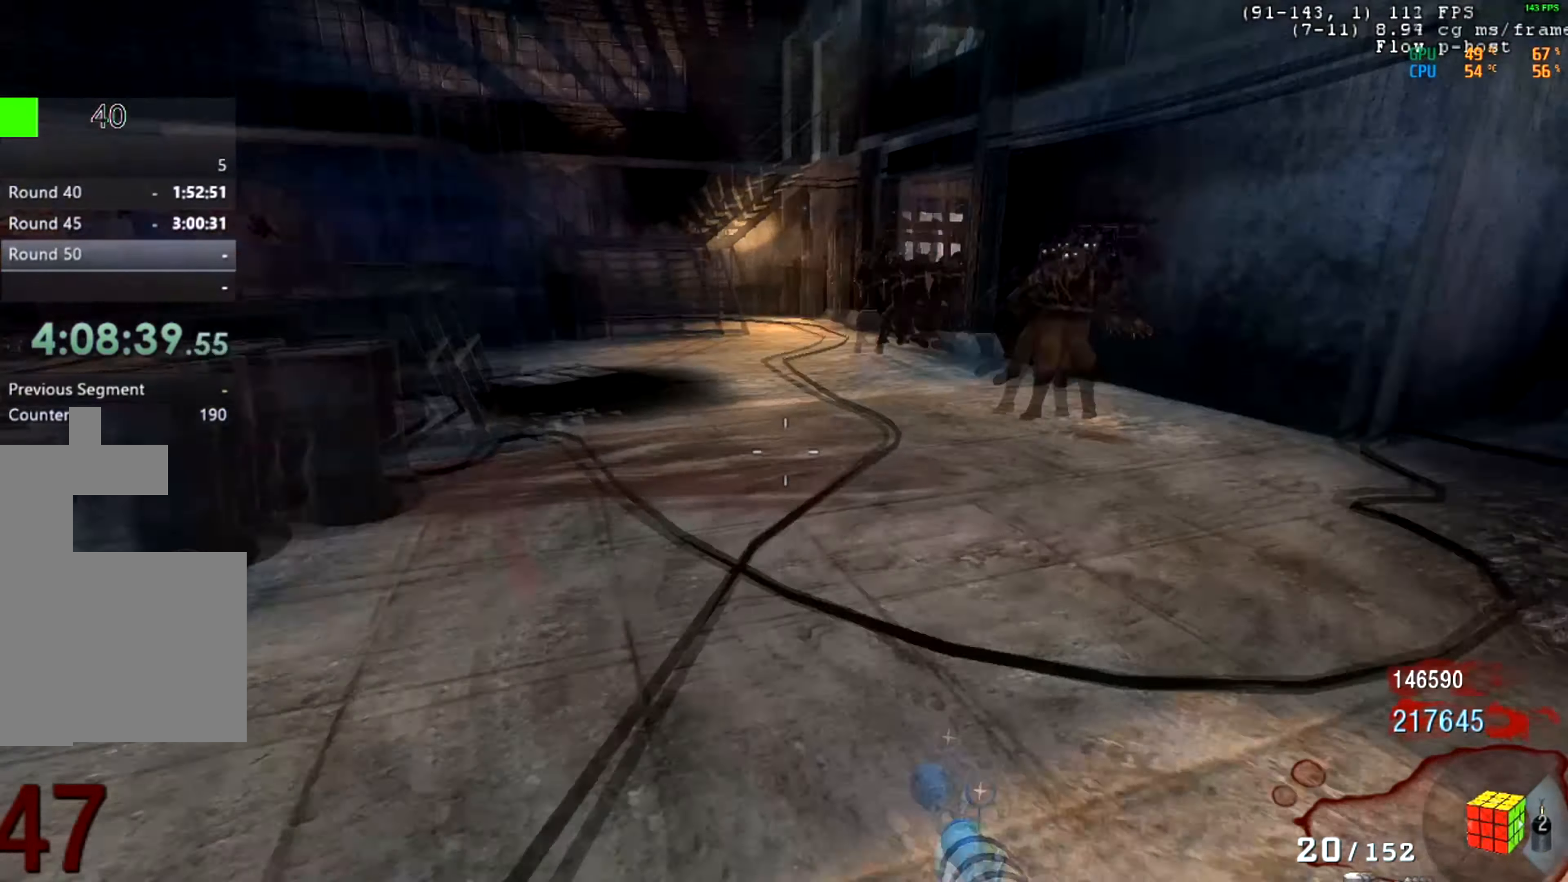
{"keys": [], "mouse": [], "events": []}
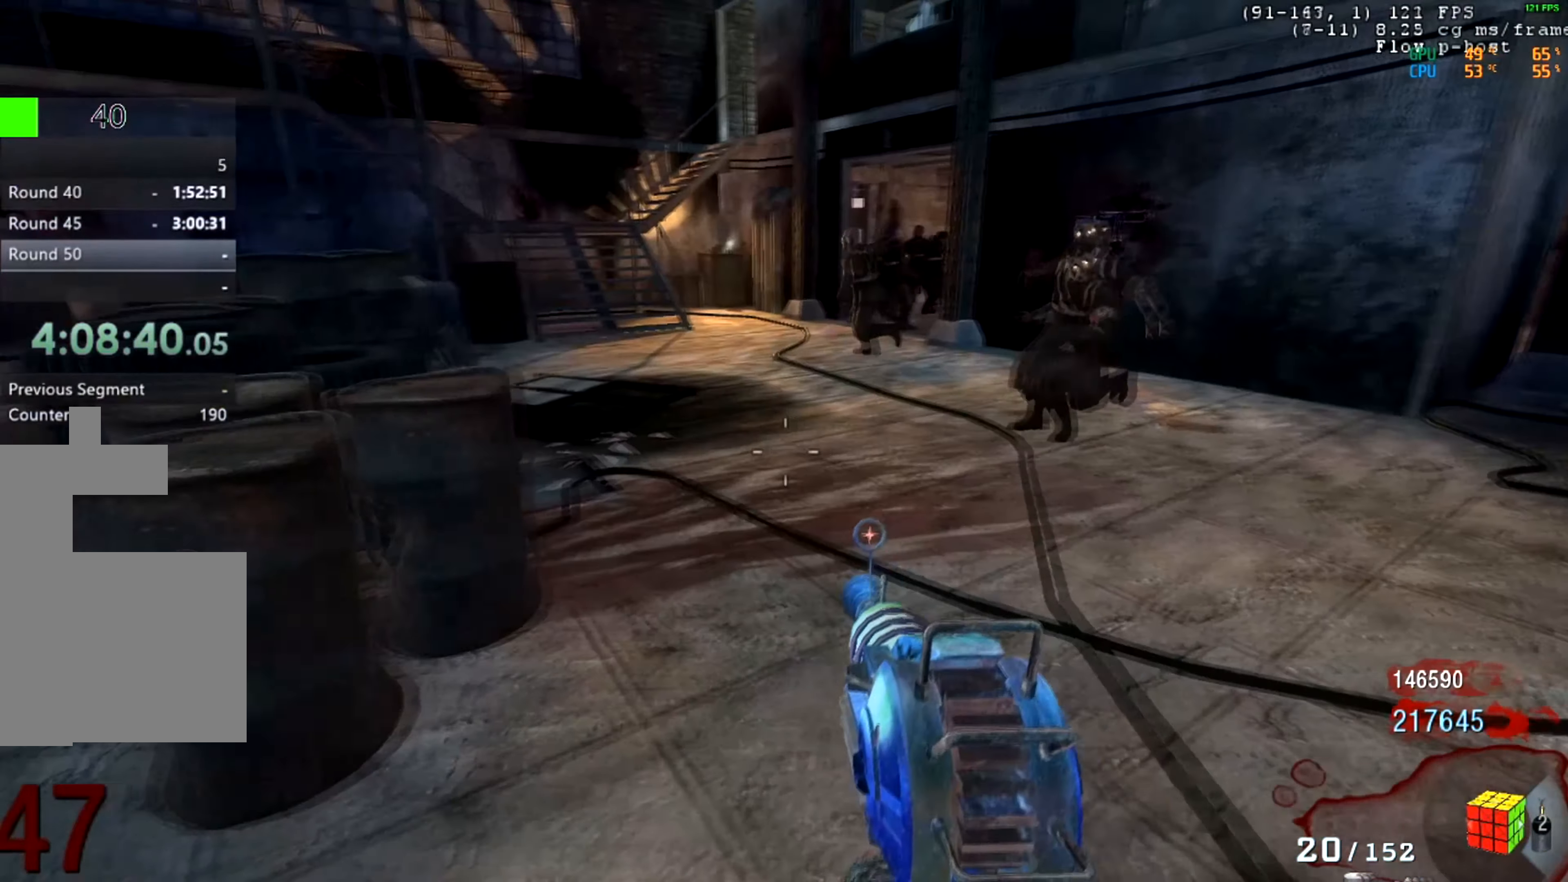
{"keys": [], "mouse": [], "events": []}
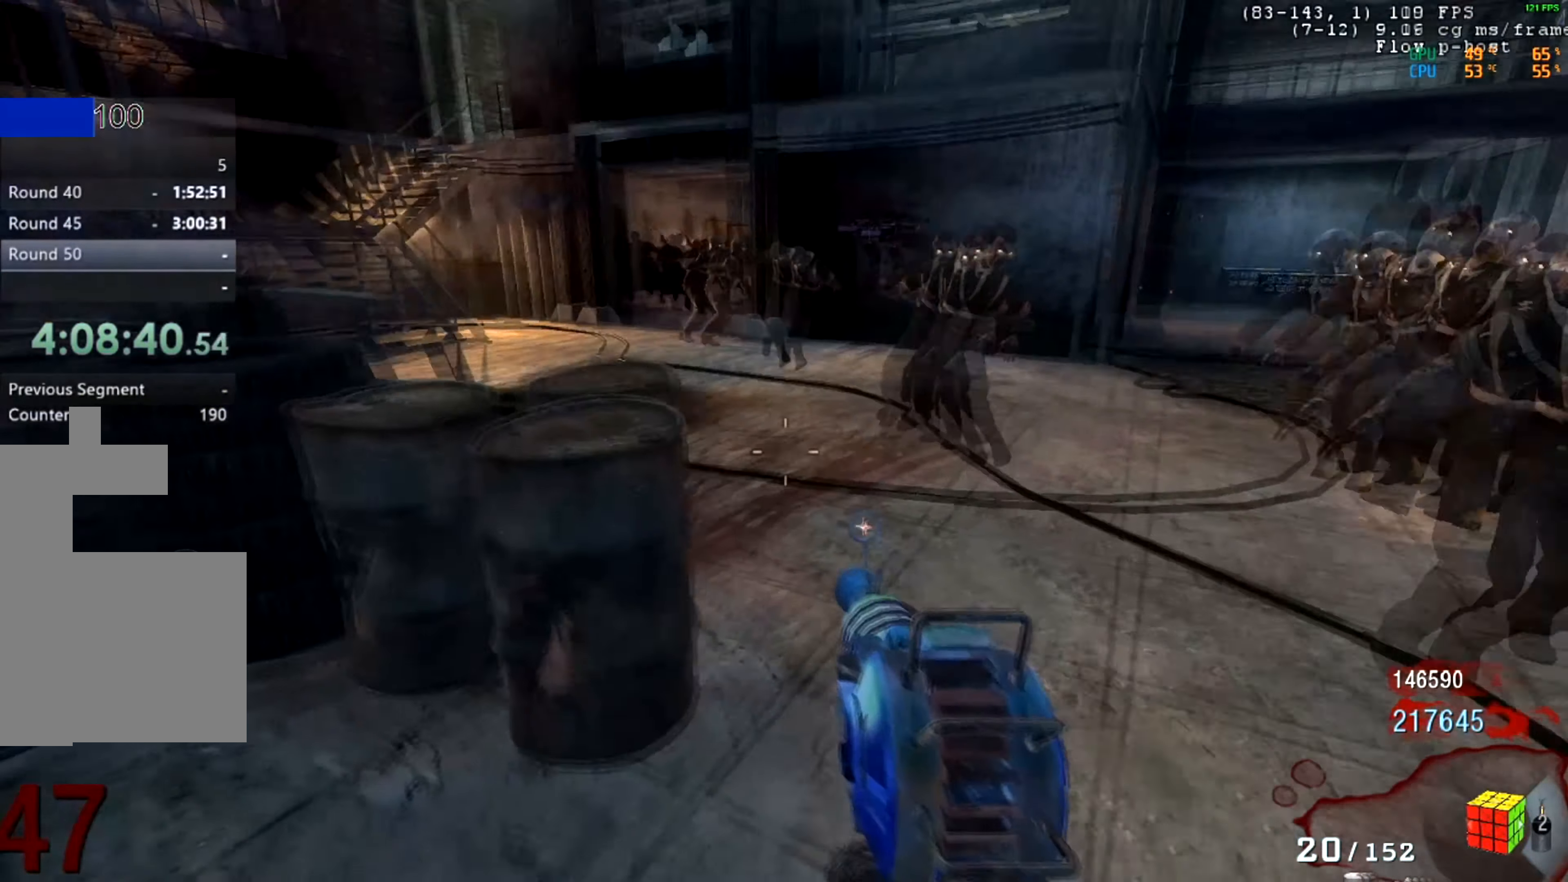
{"keys": [], "mouse": [], "events": [[150, "mouse_middle", "down"], [200, "mouse_middle", "up"]]}
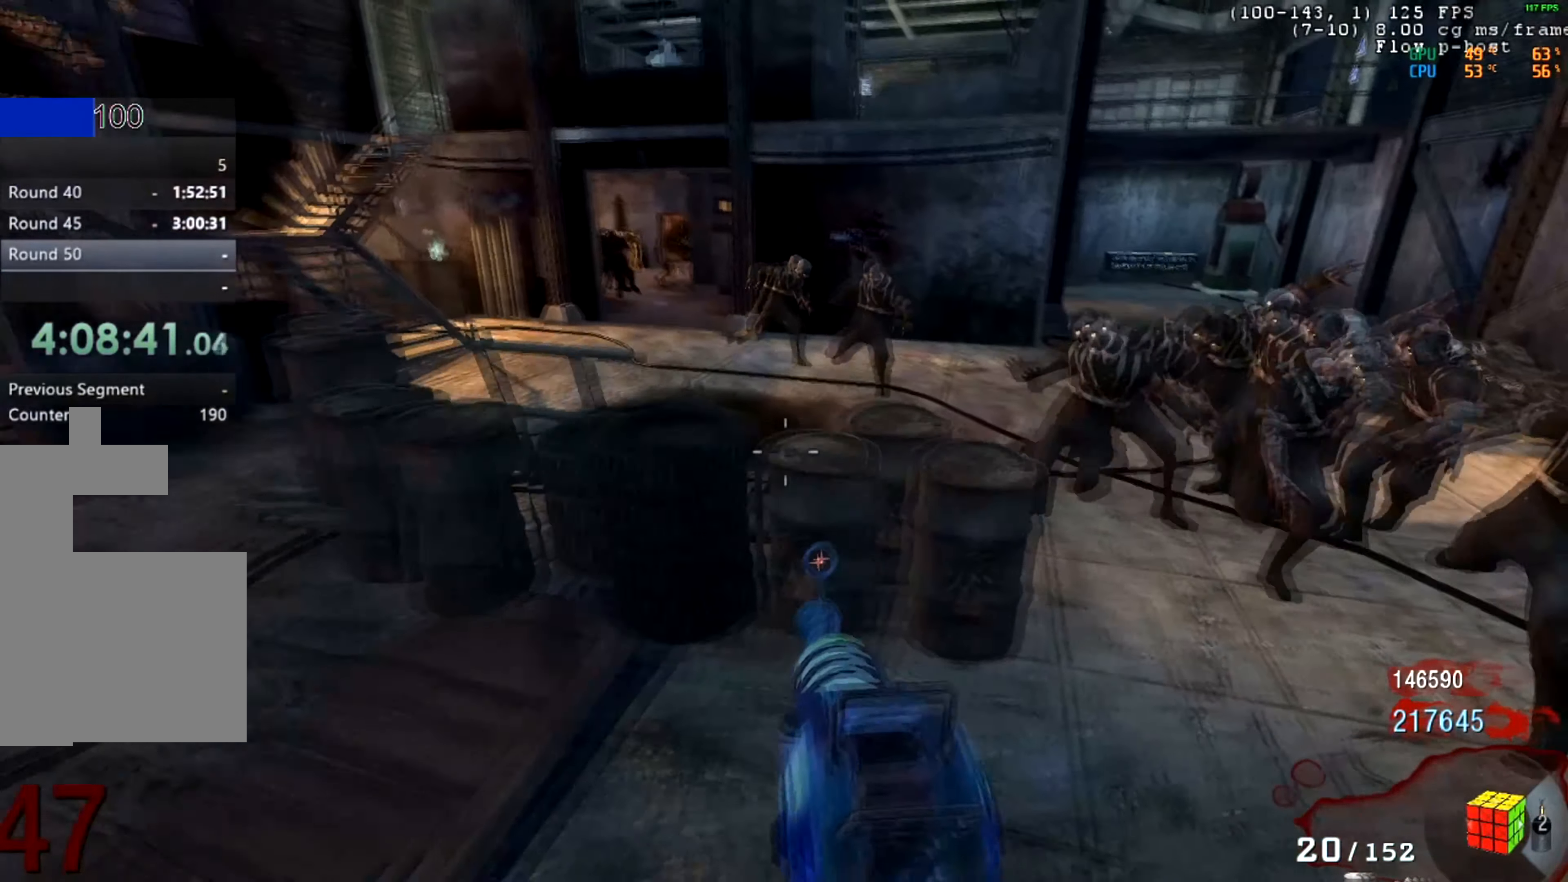
{"keys": [], "mouse": [], "events": []}
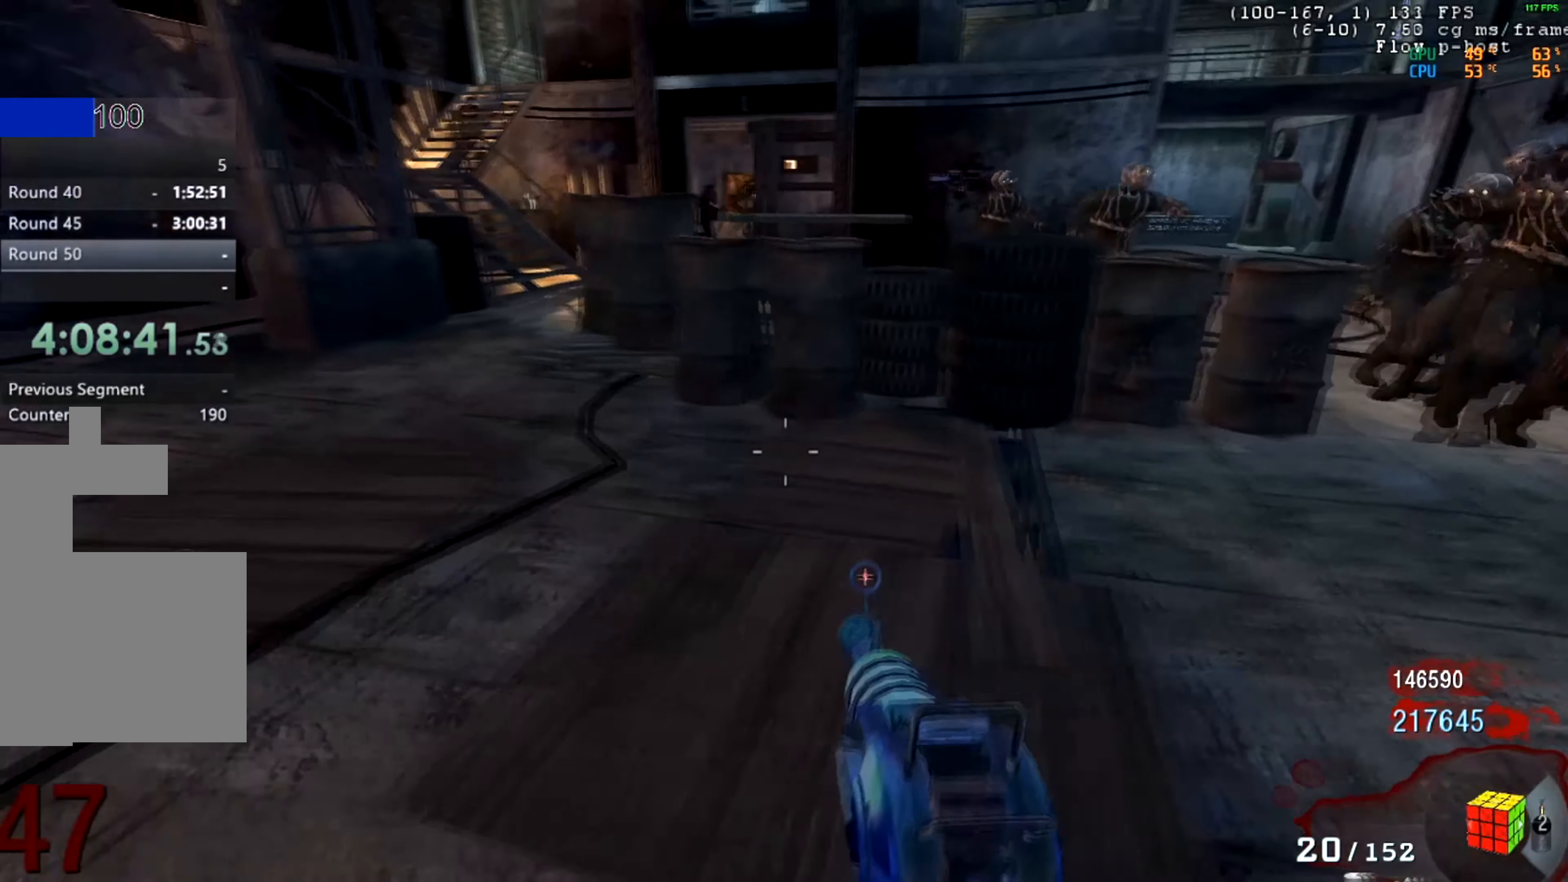
{"keys": [], "mouse": [], "events": []}
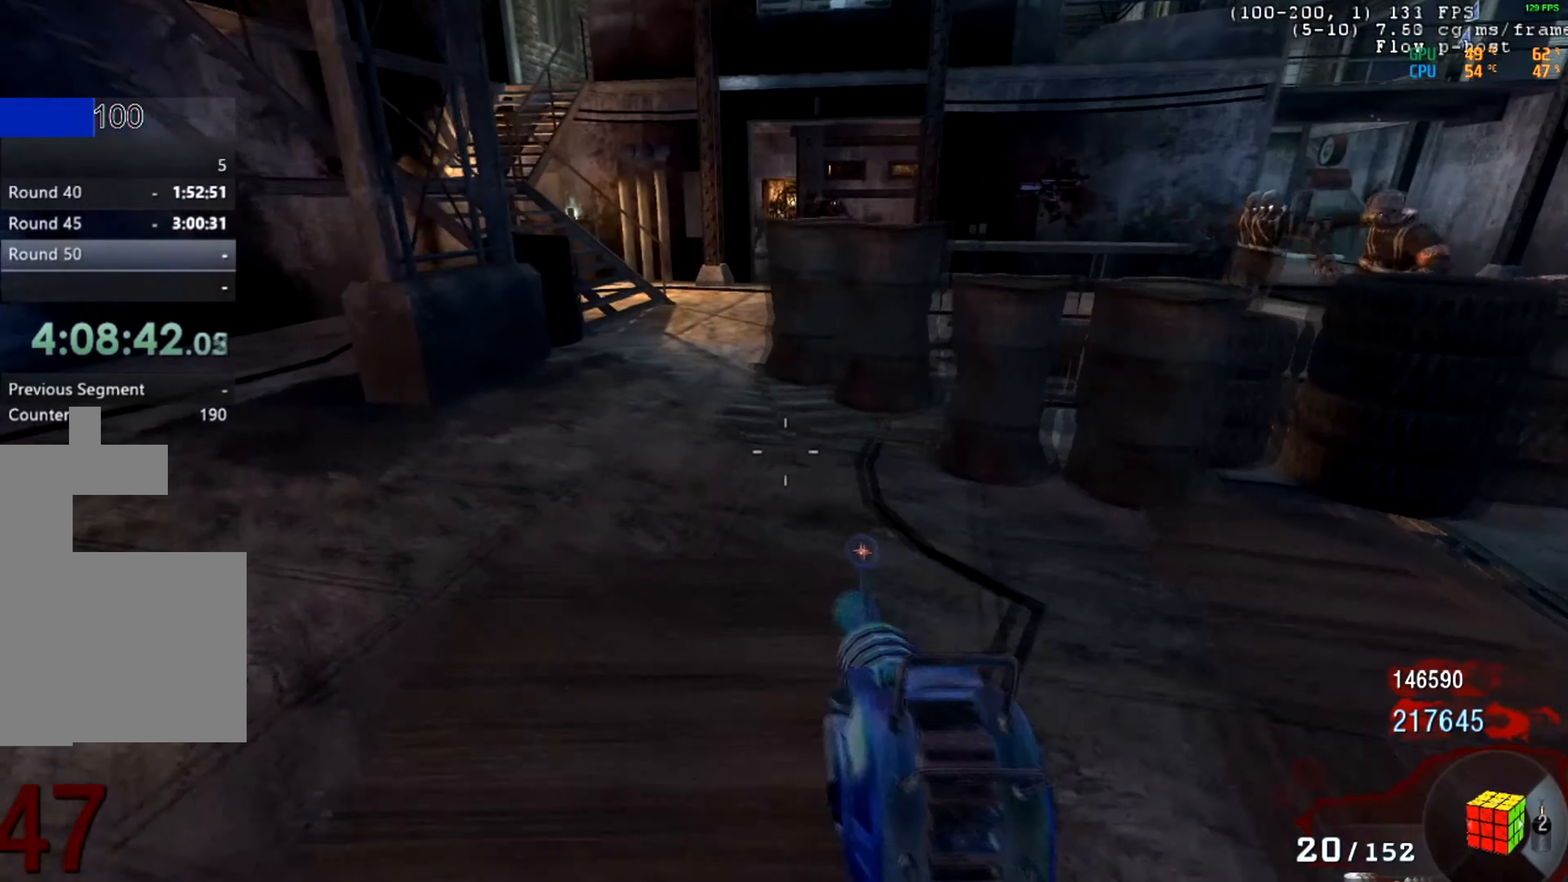
{"keys": [], "mouse": [], "events": []}
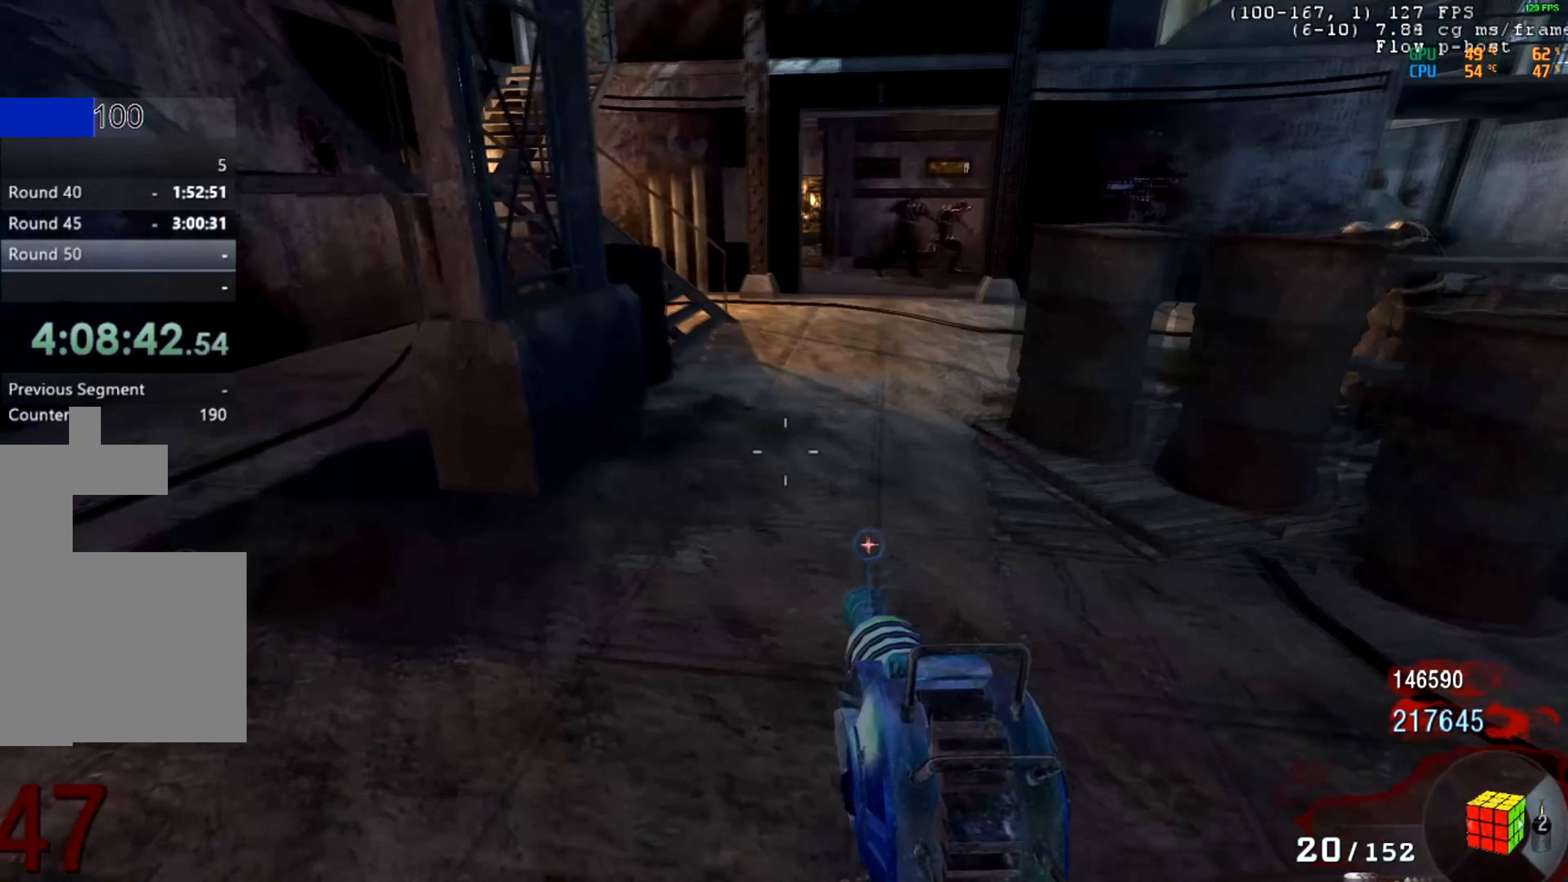
{"keys": [], "mouse": [], "events": []}
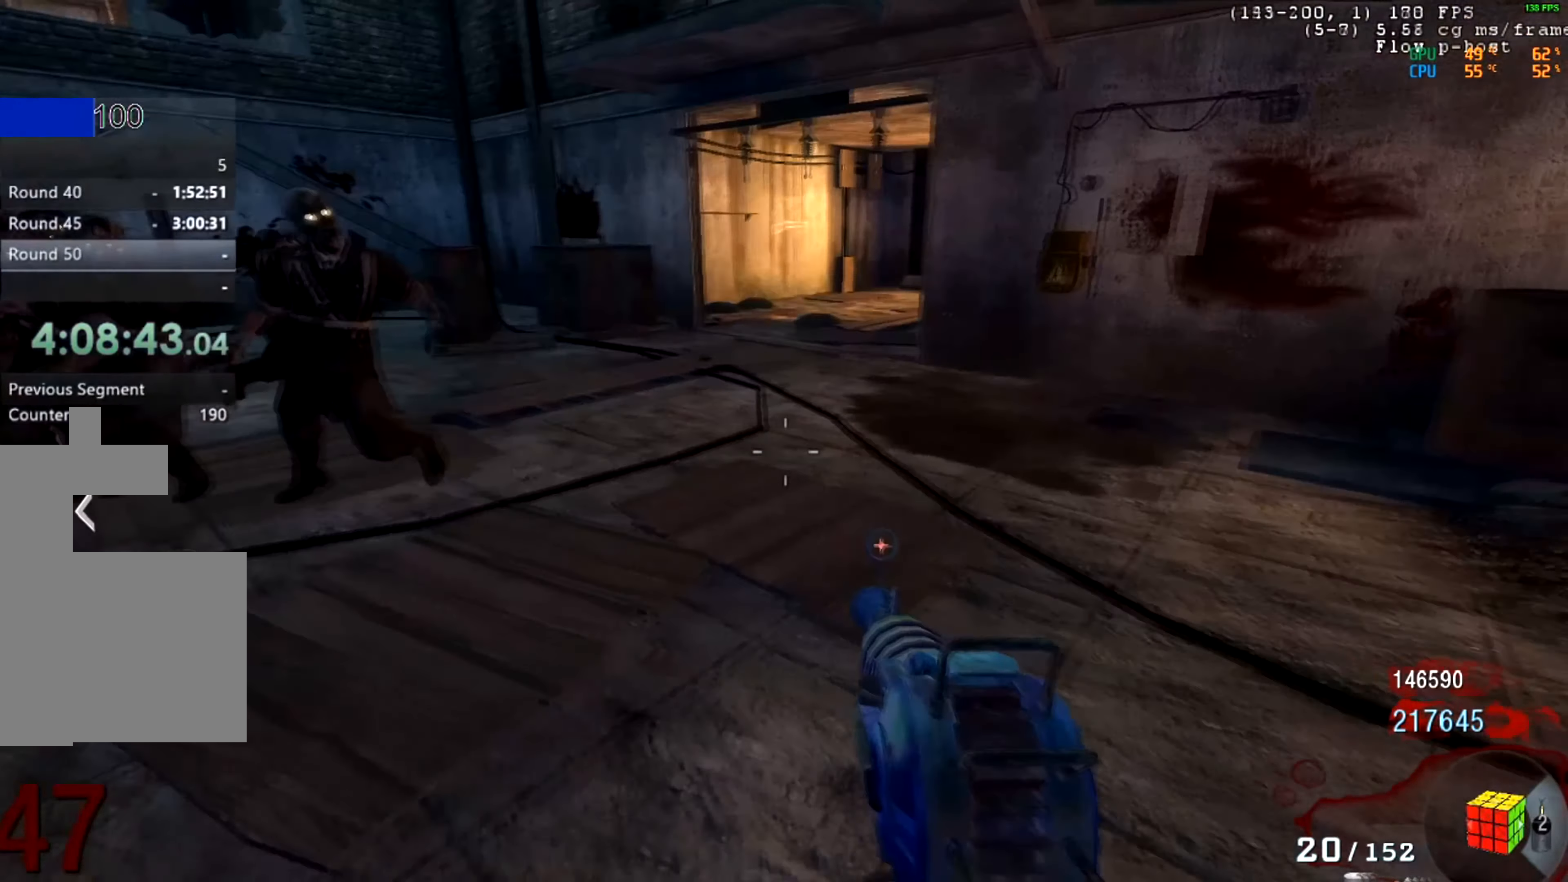
{"keys": [], "mouse": [], "events": []}
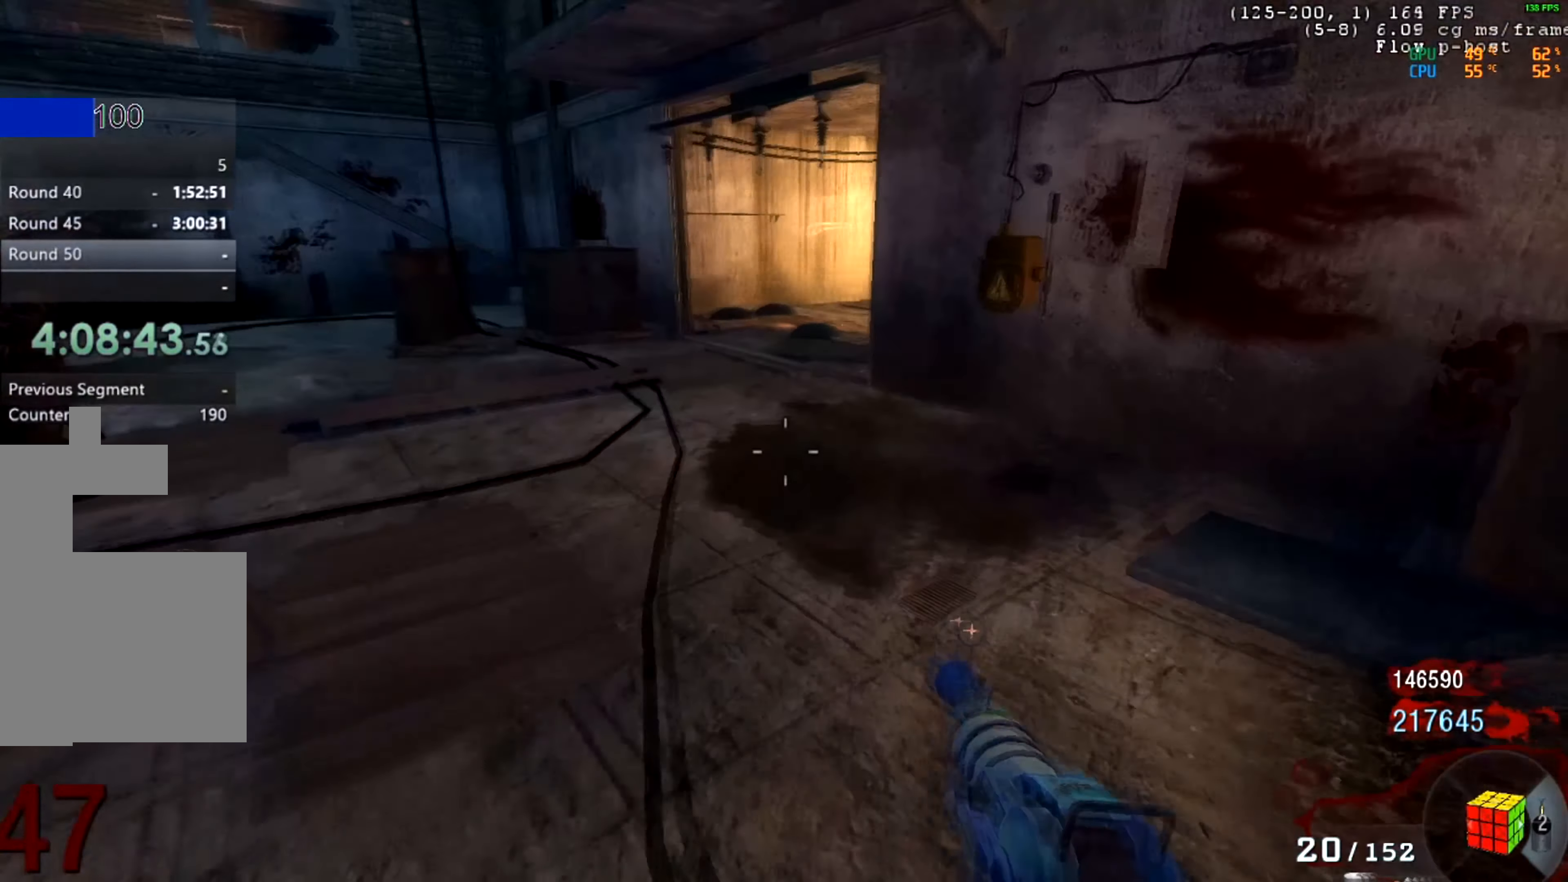
{"keys": [], "mouse": ["wheel_down"], "events": [[467, "mouse_wheel_down", "down"]]}
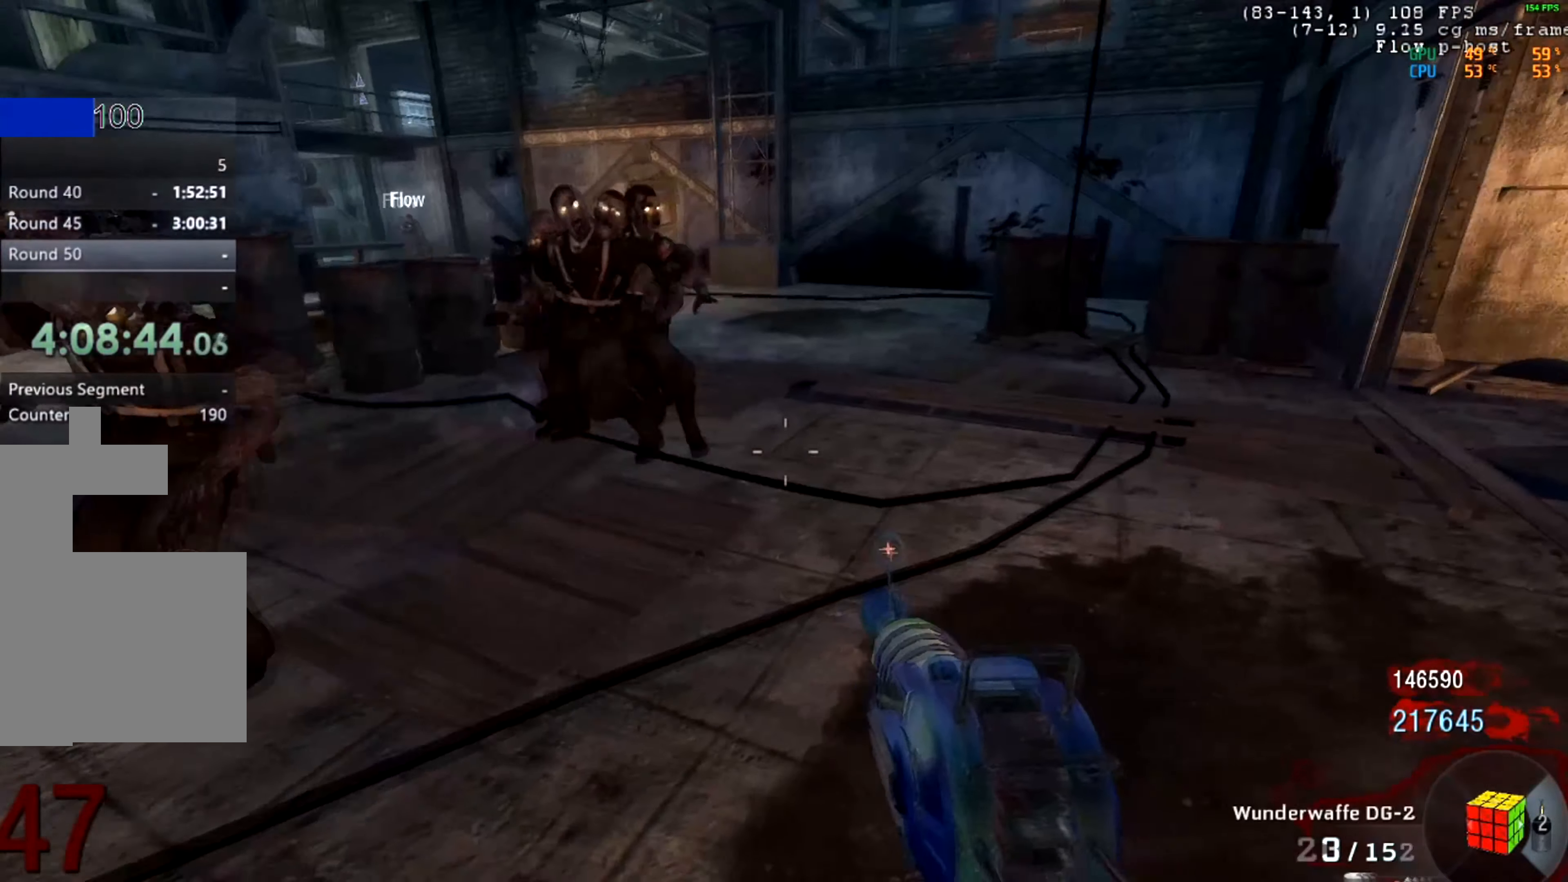
{"keys": [], "mouse": [], "events": [[17, "mouse_wheel_down", "up"], [167, "mouse_wheel_down", "down"], [200, "mouse_wheel_down", "up"]]}